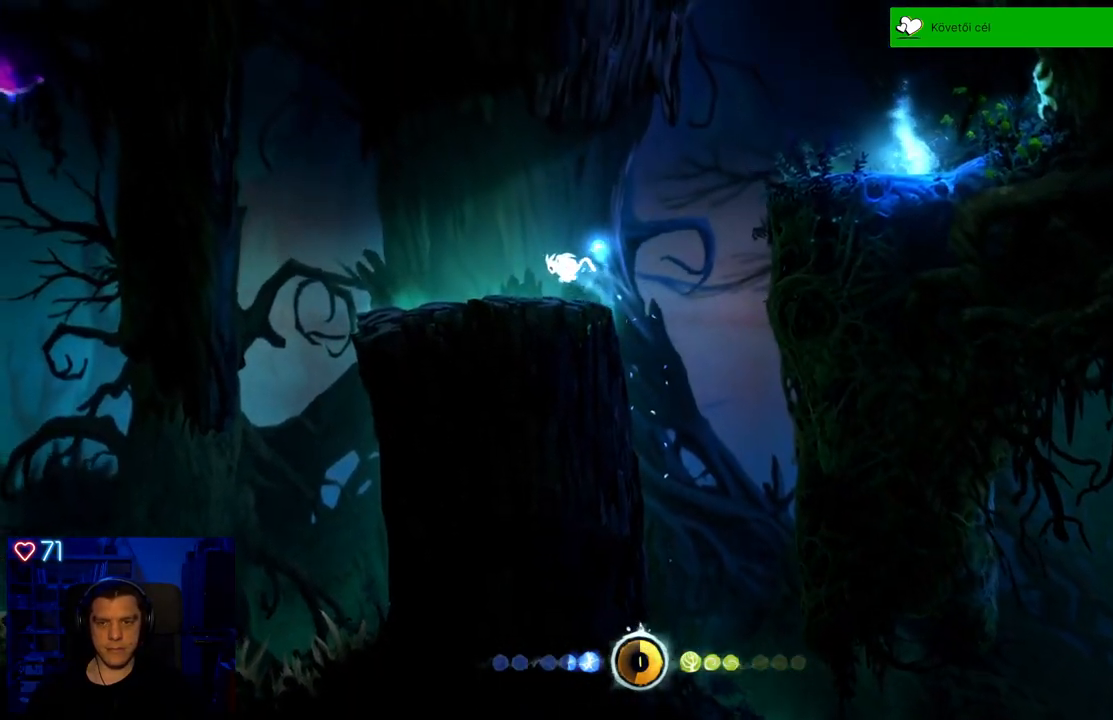
Gameplay with a controller (Xbox layout); each line is a JSON object with the inputs held at the frame after it. "events" lists button and stick changes between this image and that frame as [ms after this image, input, new state], when the widget could be followed in between. Not read: L3.
{"buttons": [], "left_stick": "center", "right_stick": "center", "events": [[383, "left_stick", "center"]]}
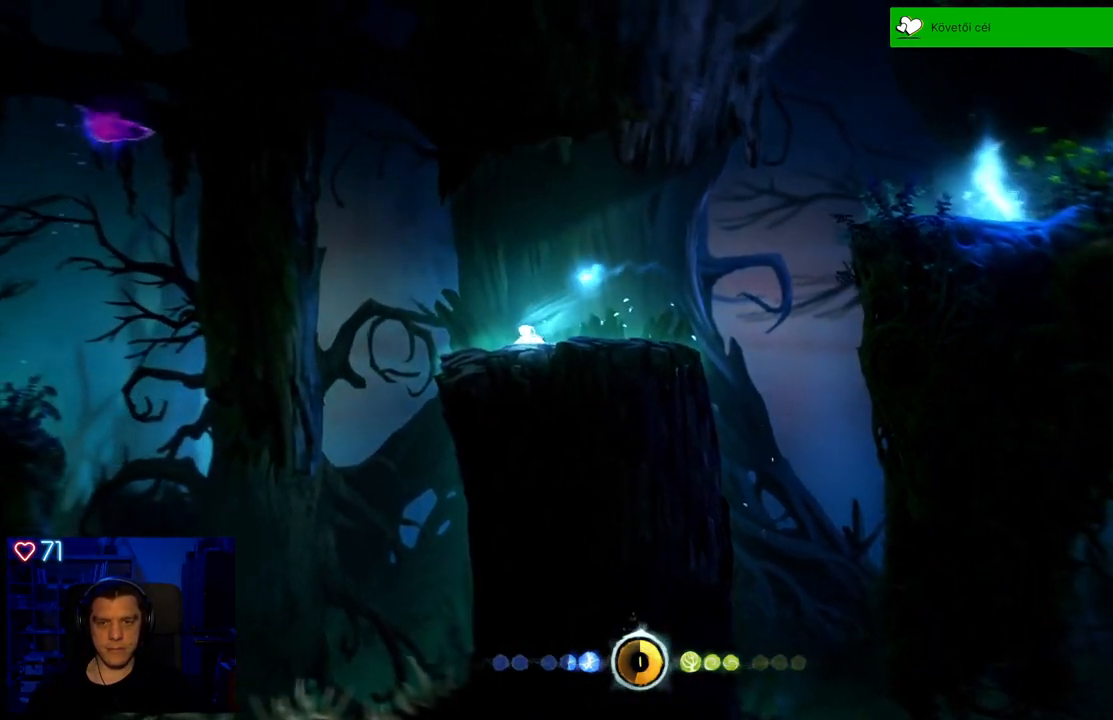
{"buttons": [], "left_stick": "center", "right_stick": "center", "events": [[133, "left_stick", "left"], [500, "left_stick", "center"]]}
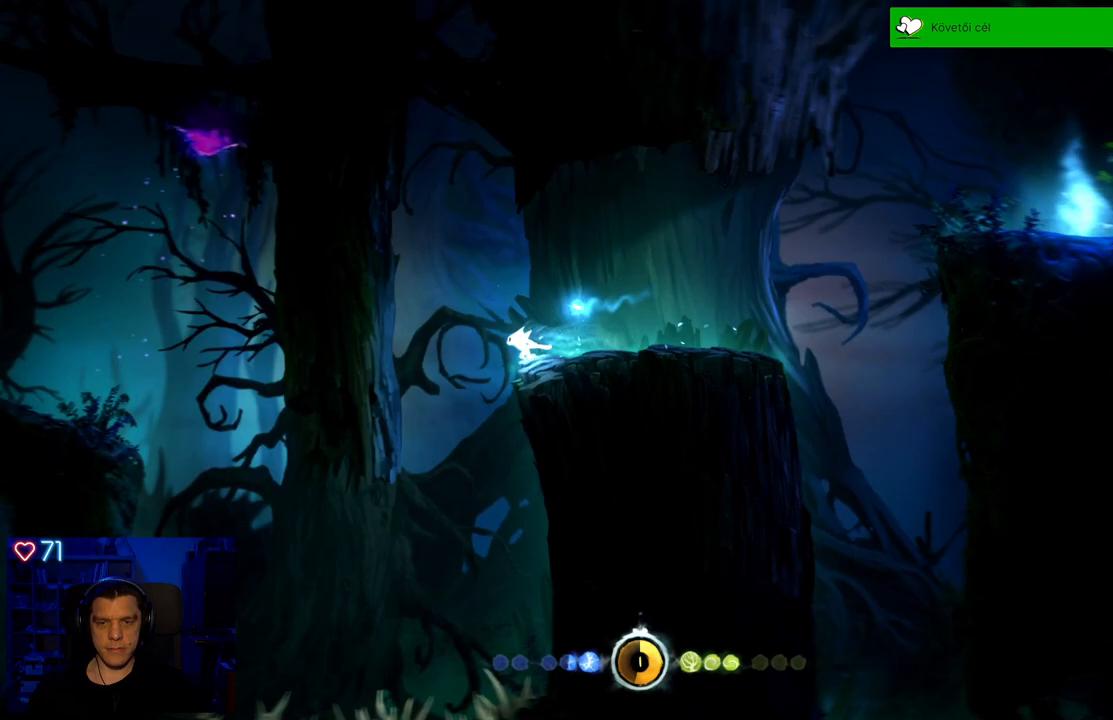
{"buttons": [], "left_stick": "left", "right_stick": "center", "events": [[450, "left_stick", "left"]]}
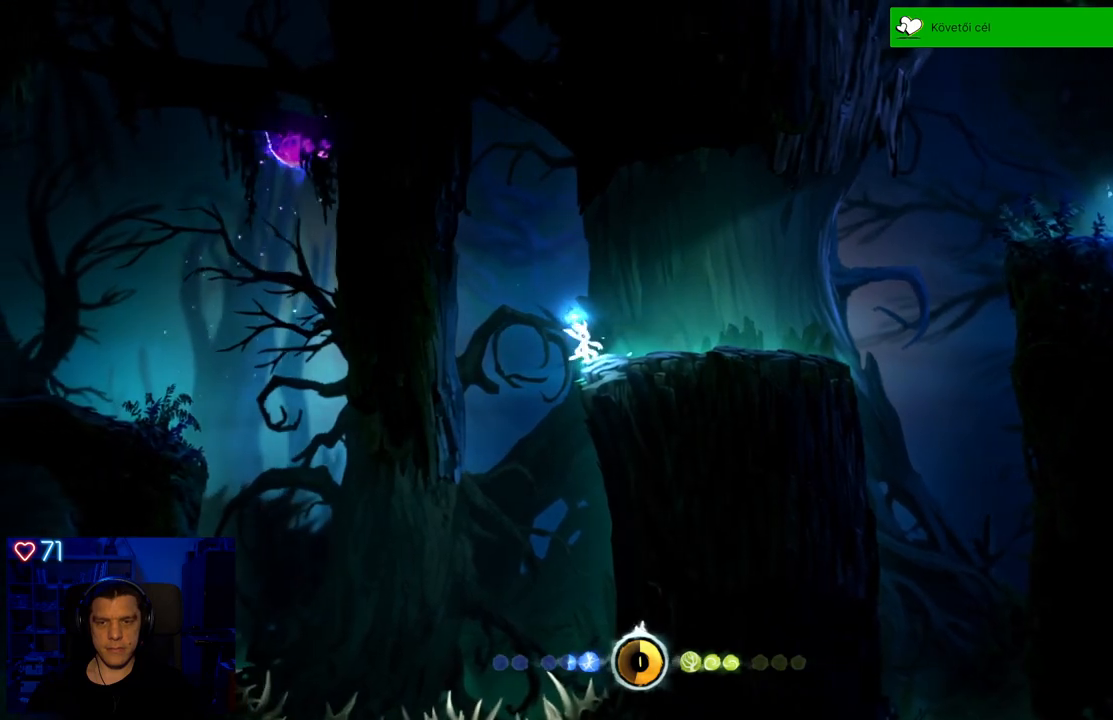
{"buttons": [], "left_stick": "right", "right_stick": "center", "events": [[200, "left_stick", "right"]]}
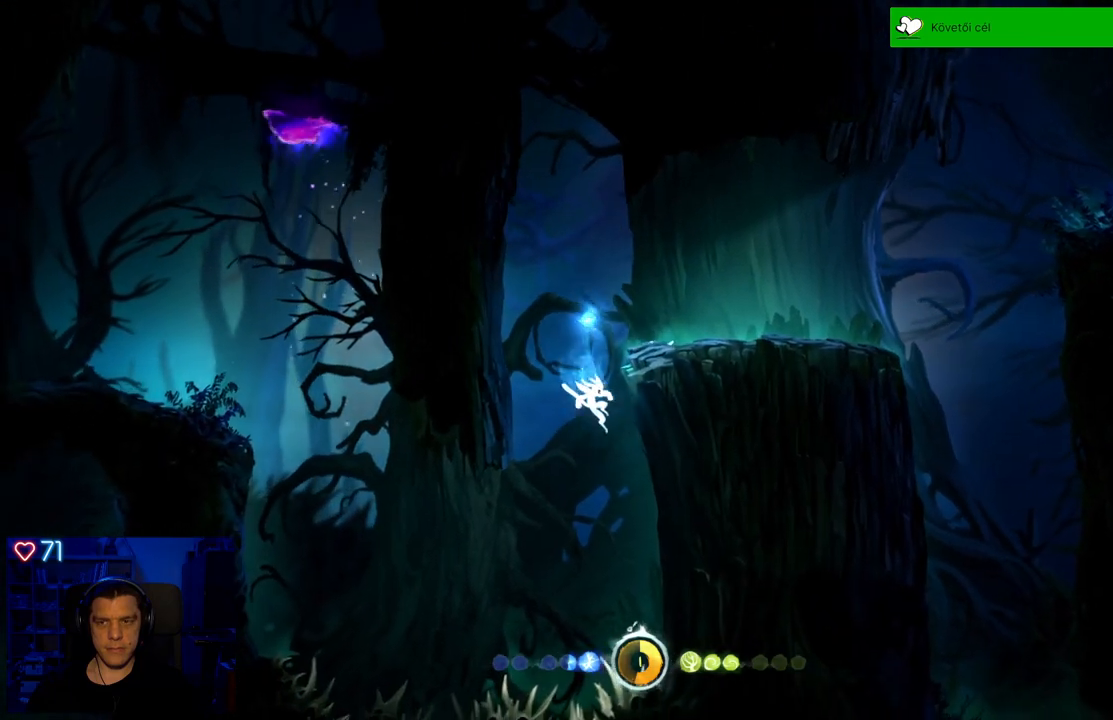
{"buttons": [], "left_stick": "right", "right_stick": "center", "events": [[250, "A", "down"], [367, "A", "up"]]}
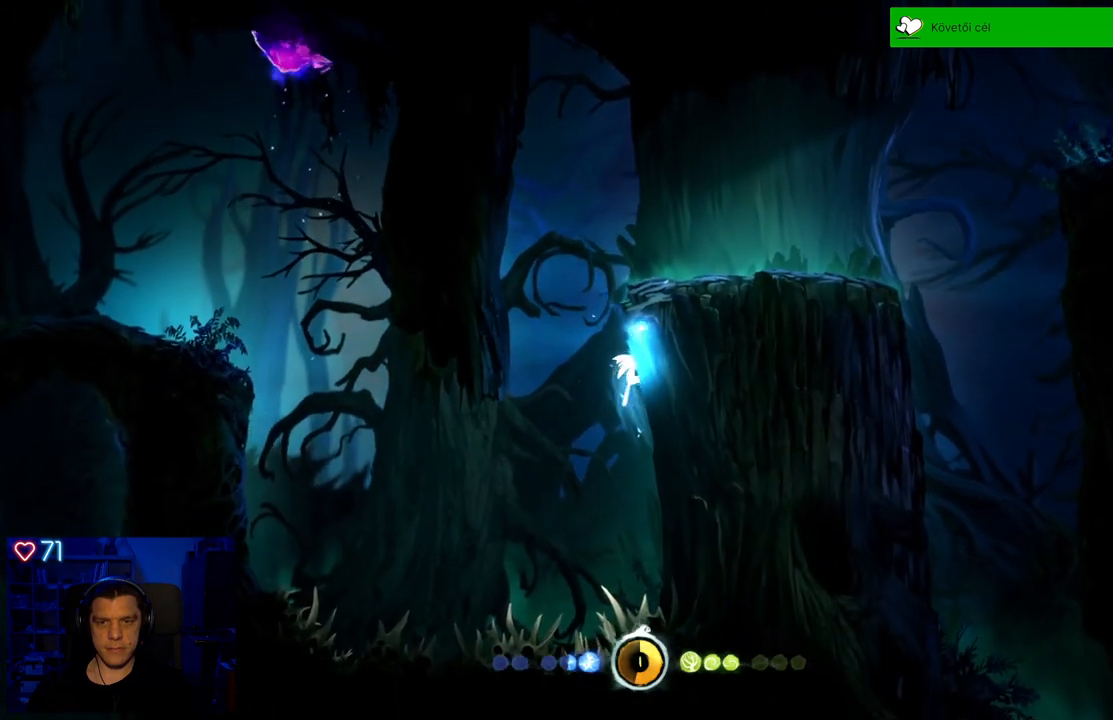
{"buttons": [], "left_stick": "left", "right_stick": "center", "events": [[333, "left_stick", "center"], [500, "left_stick", "left"]]}
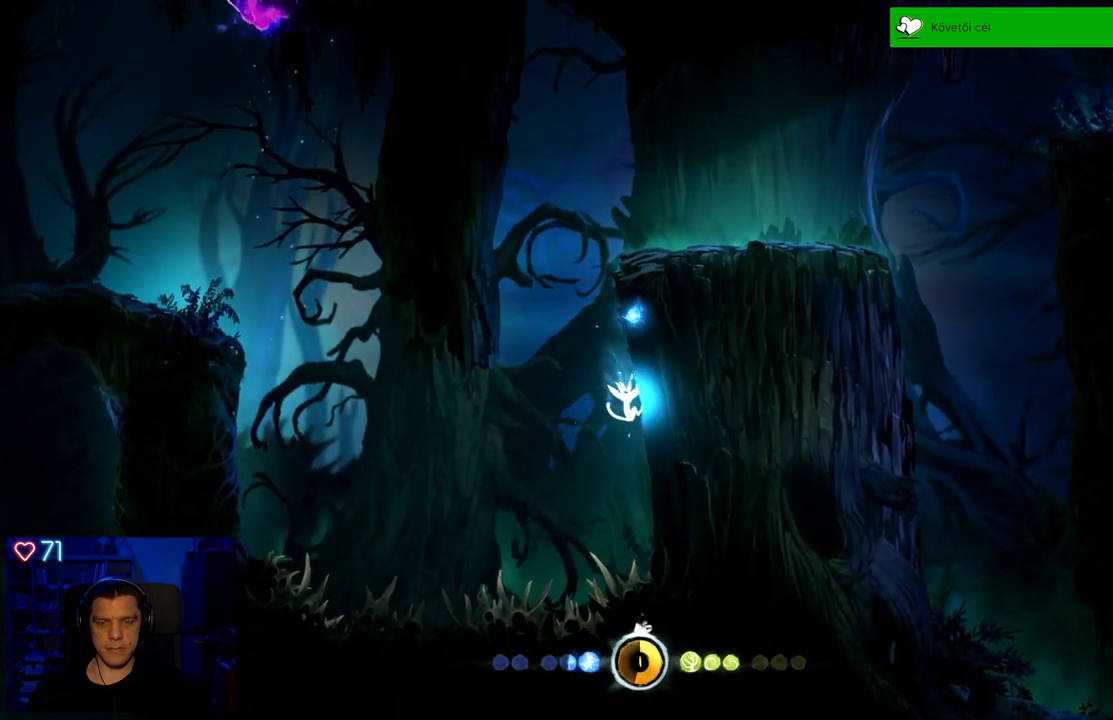
{"buttons": [], "left_stick": "left", "right_stick": "center", "events": [[233, "A", "down"], [383, "A", "up"]]}
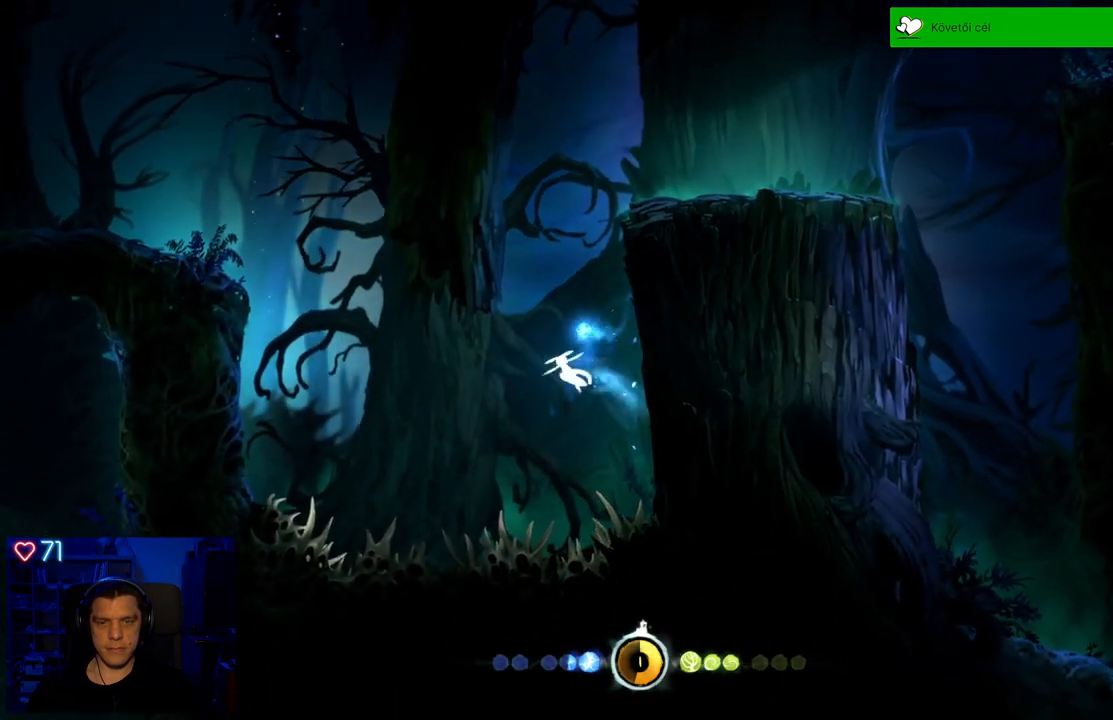
{"buttons": ["A"], "left_stick": "left", "right_stick": "center", "events": [[283, "A", "down"]]}
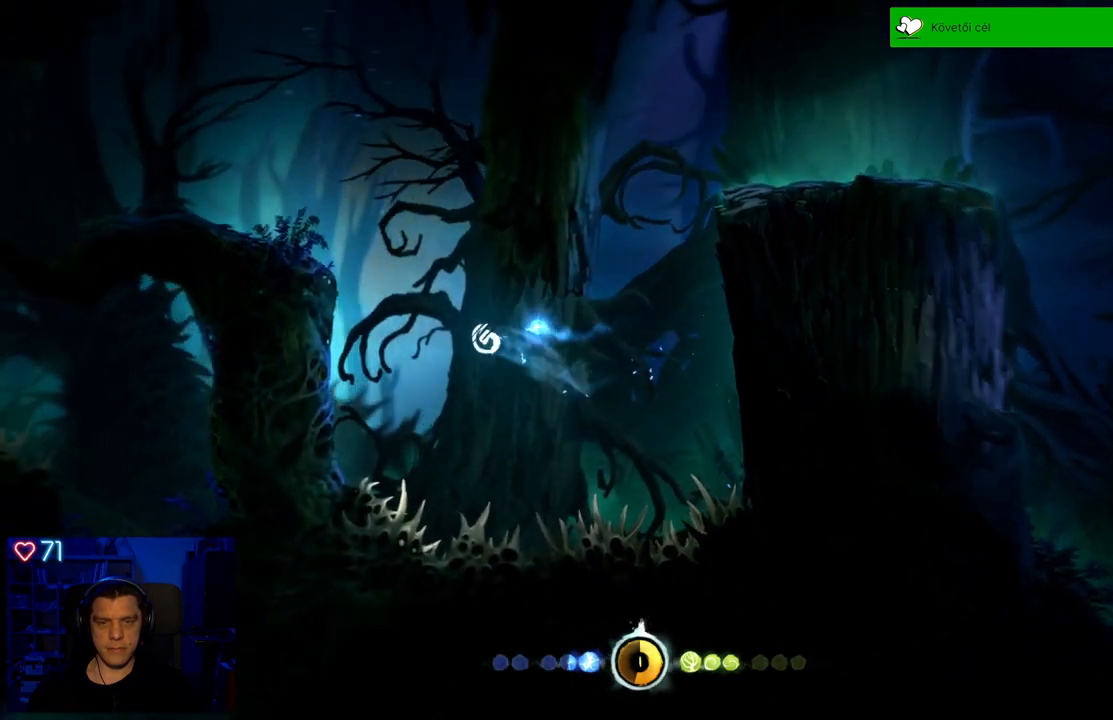
{"buttons": ["A"], "left_stick": "left", "right_stick": "center", "events": [[117, "R1", "down"], [267, "R1", "up"], [300, "A", "up"], [400, "A", "down"]]}
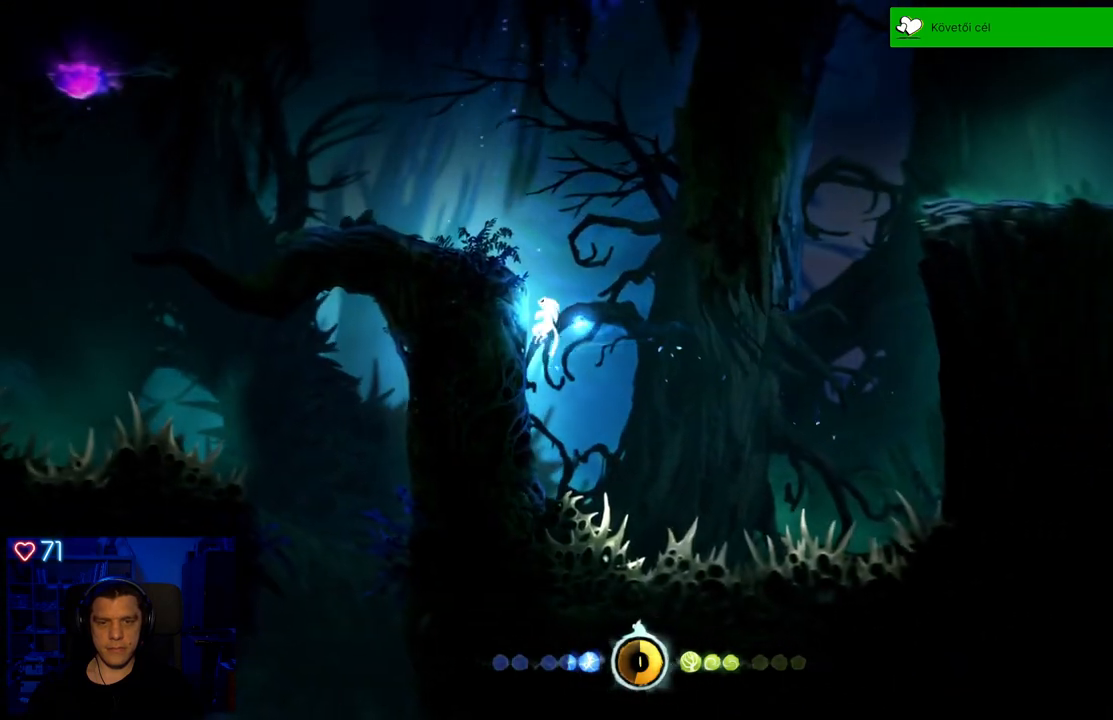
{"buttons": ["A"], "left_stick": "left", "right_stick": "center", "events": [[217, "A", "up"], [283, "A", "down"]]}
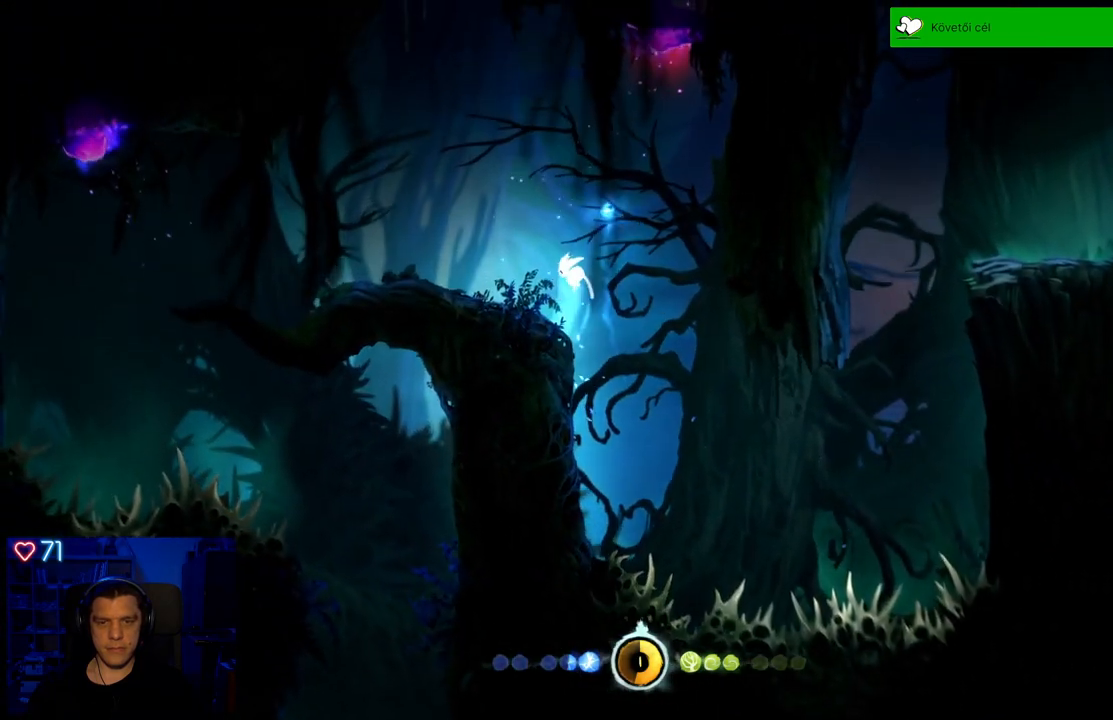
{"buttons": [], "left_stick": "center", "right_stick": "center", "events": [[100, "A", "up"], [283, "left_stick", "center"]]}
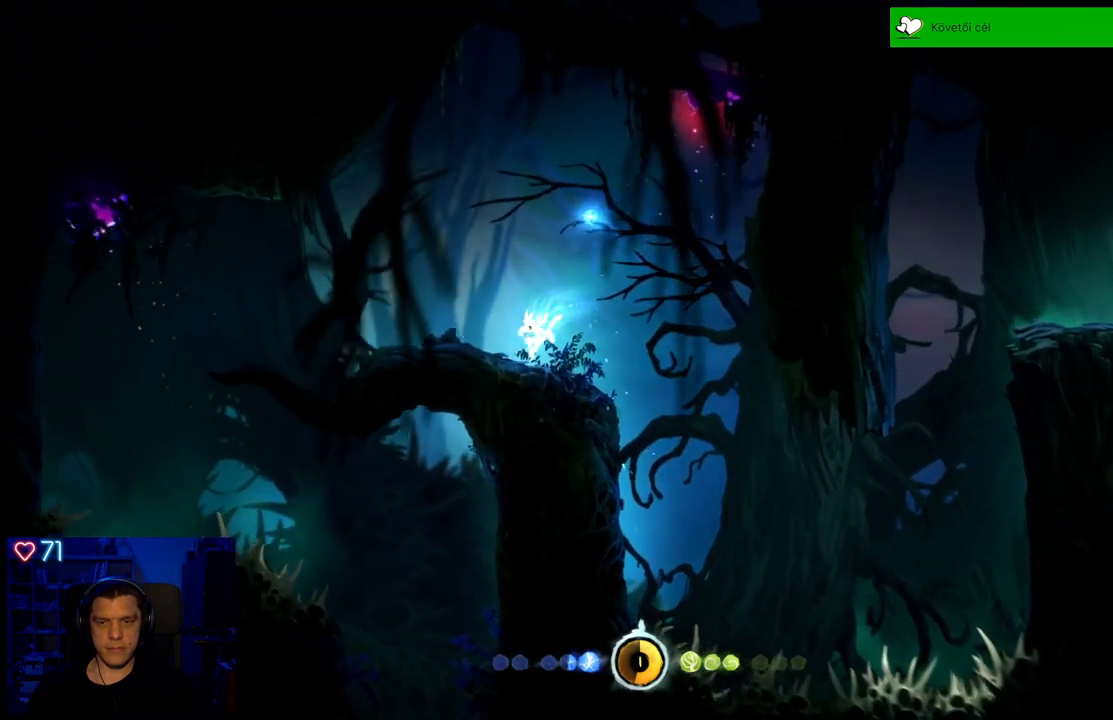
{"buttons": ["A"], "left_stick": "left", "right_stick": "center", "events": [[350, "A", "down"], [367, "left_stick", "left"]]}
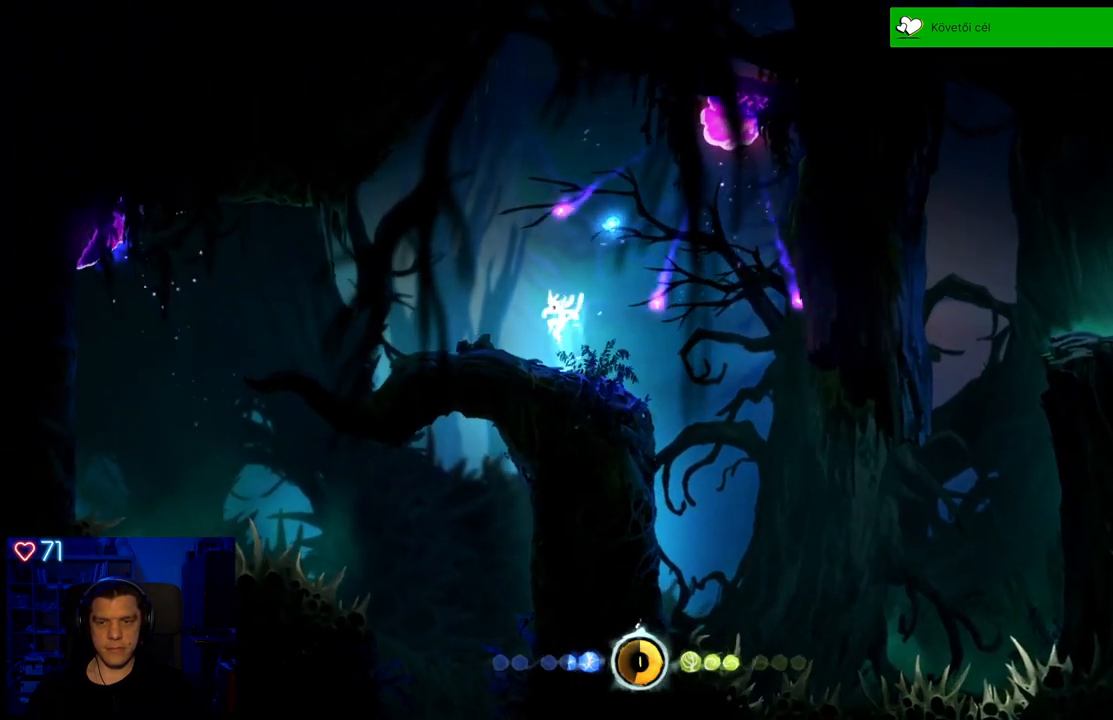
{"buttons": ["DPAD_DOWN"], "left_stick": "center", "right_stick": "center", "events": [[167, "left_stick", "center"], [217, "A", "up"], [317, "DPAD_DOWN", "down"]]}
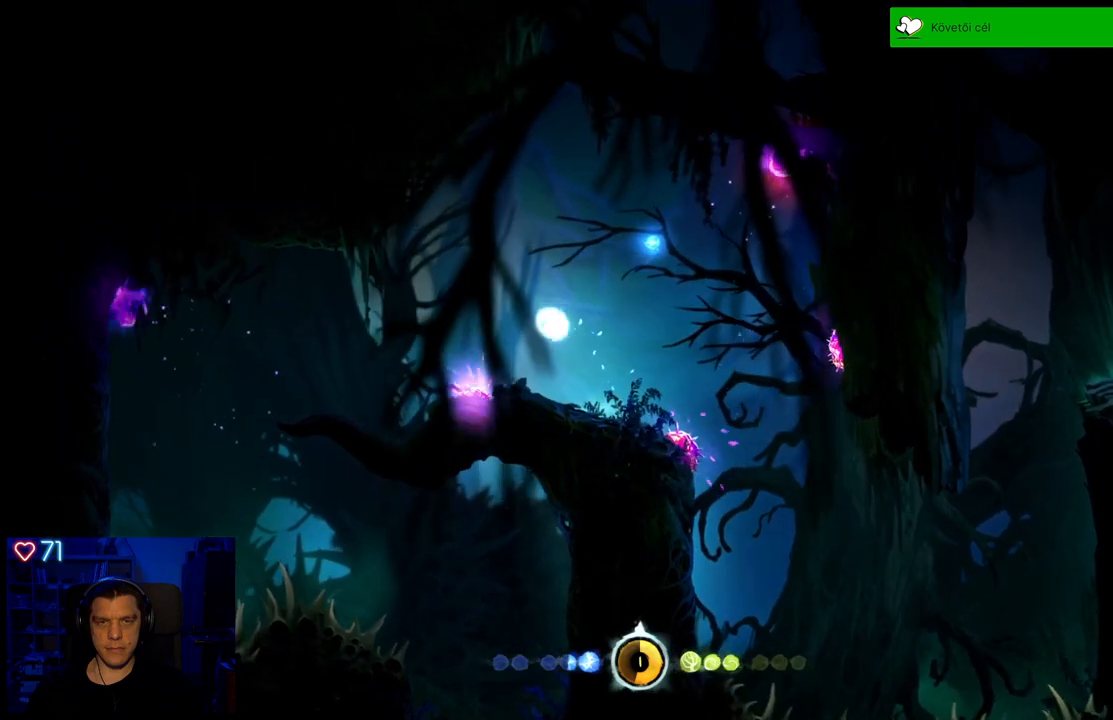
{"buttons": ["DPAD_DOWN"], "left_stick": "center", "right_stick": "center", "events": []}
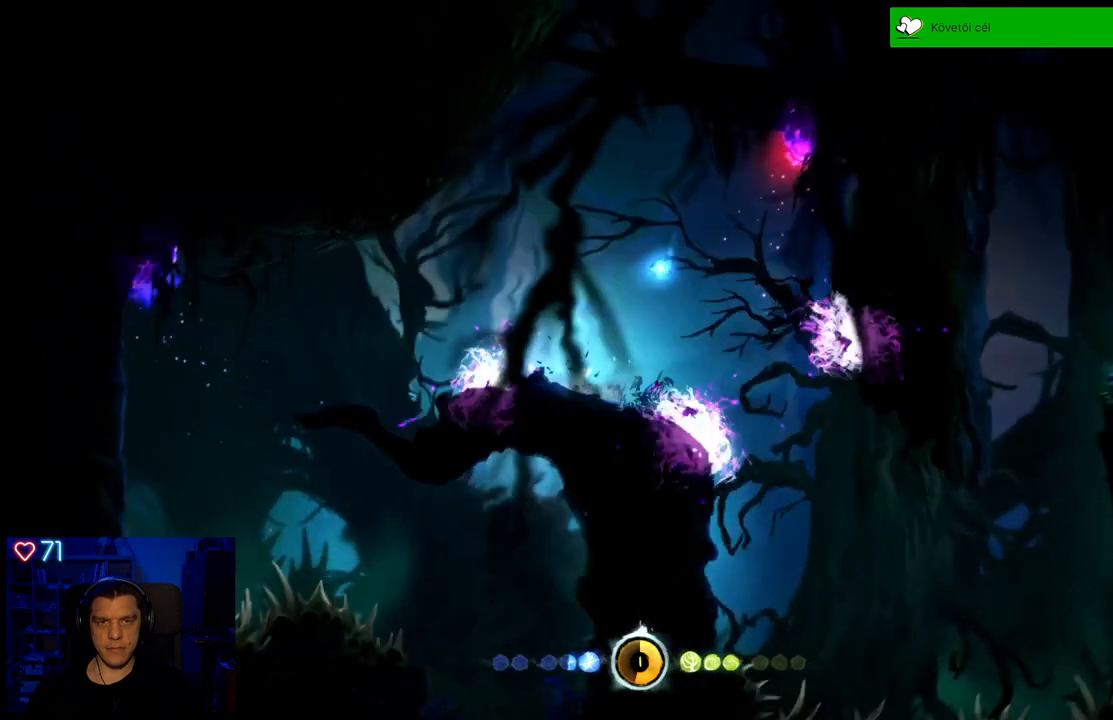
{"buttons": [], "left_stick": "center", "right_stick": "center", "events": [[50, "DPAD_DOWN", "up"], [200, "X", "down"], [333, "X", "up"], [400, "X", "down"], [500, "X", "up"]]}
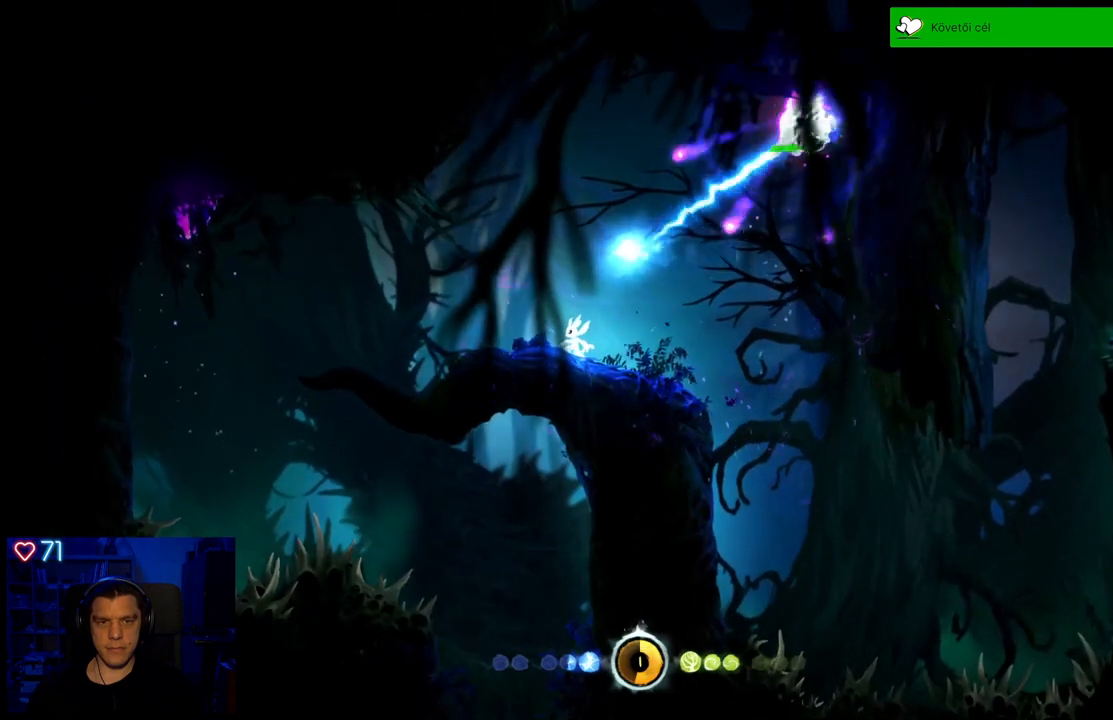
{"buttons": [], "left_stick": "center", "right_stick": "center", "events": [[67, "X", "down"], [167, "X", "up"], [233, "X", "down"], [333, "X", "up"]]}
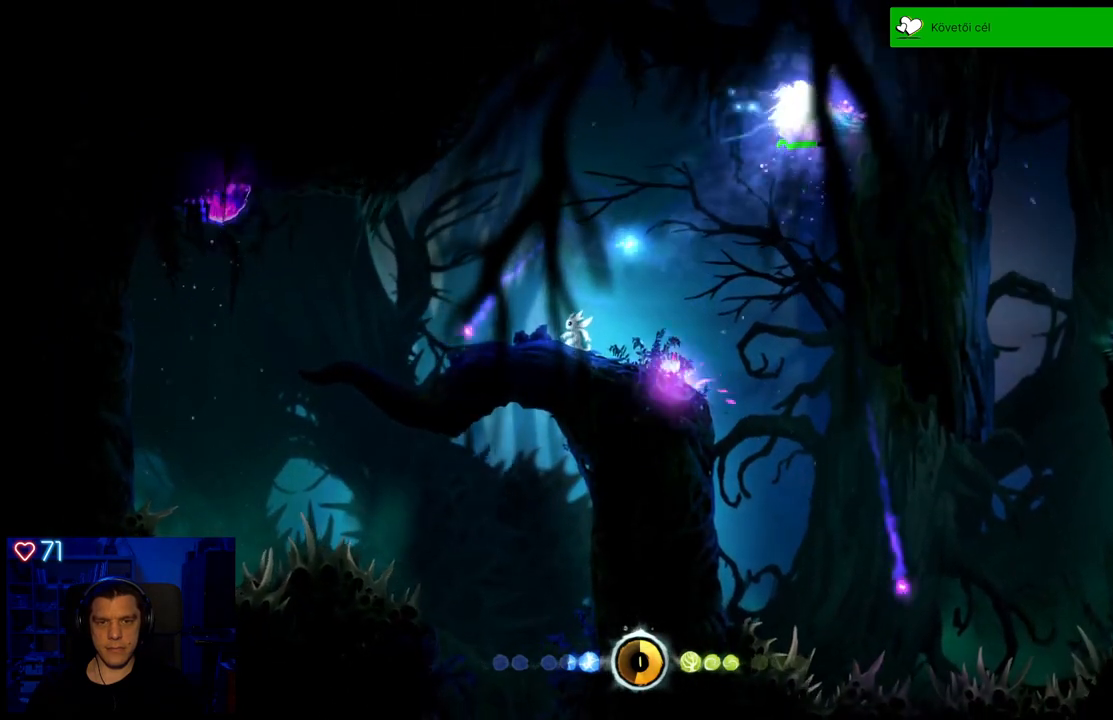
{"buttons": [], "left_stick": "center", "right_stick": "center", "events": [[350, "X", "down"], [467, "X", "up"]]}
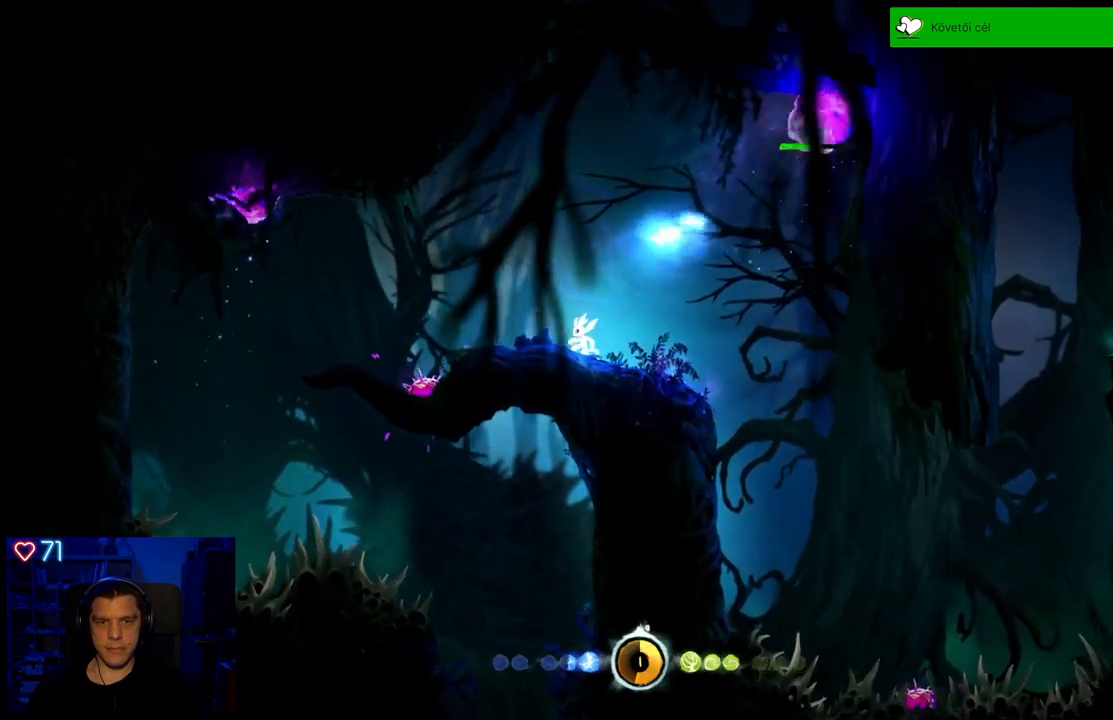
{"buttons": [], "left_stick": "center", "right_stick": "center", "events": [[50, "X", "down"], [133, "X", "up"], [217, "X", "down"], [300, "X", "up"], [367, "X", "down"], [500, "X", "up"]]}
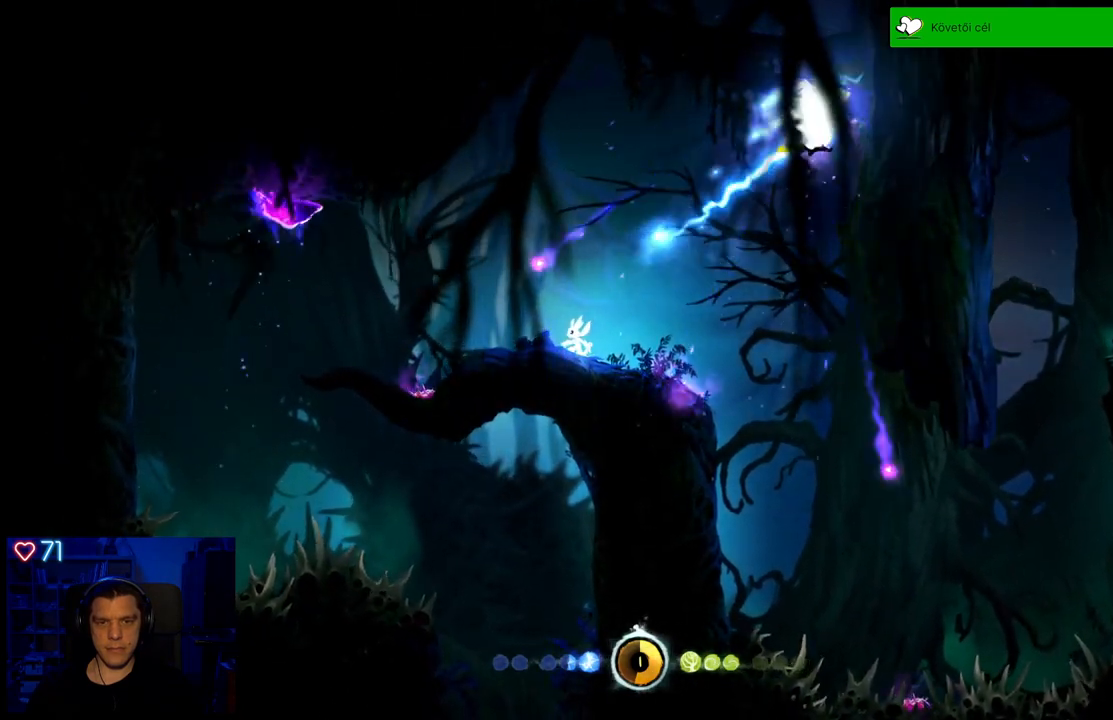
{"buttons": ["X"], "left_stick": "center", "right_stick": "center", "events": [[267, "X", "down"], [383, "X", "up"], [467, "X", "down"]]}
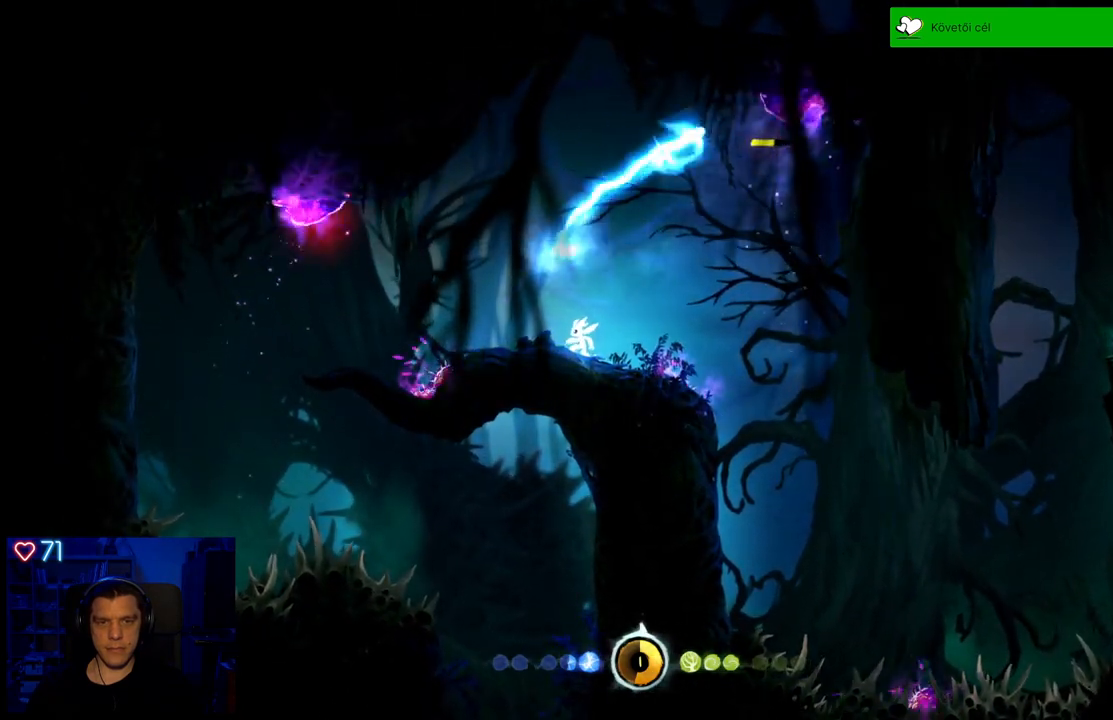
{"buttons": [], "left_stick": "center", "right_stick": "center", "events": [[50, "X", "up"], [133, "X", "down"], [217, "X", "up"], [283, "X", "down"], [400, "X", "up"]]}
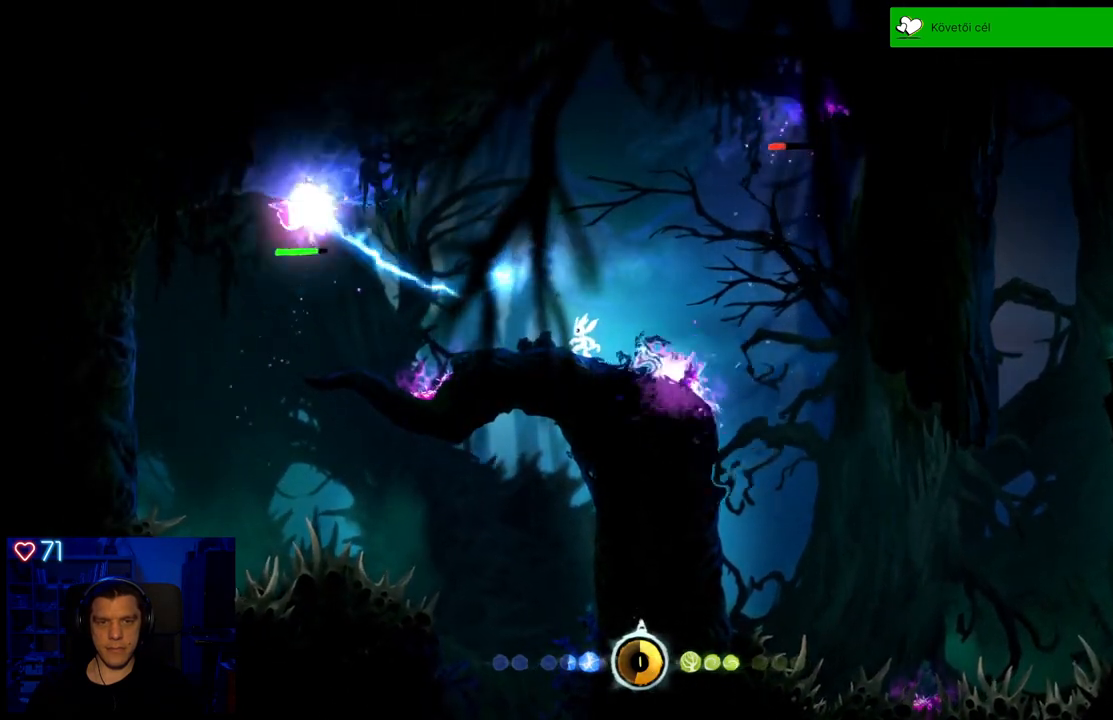
{"buttons": ["X"], "left_stick": "center", "right_stick": "center", "events": [[433, "X", "down"]]}
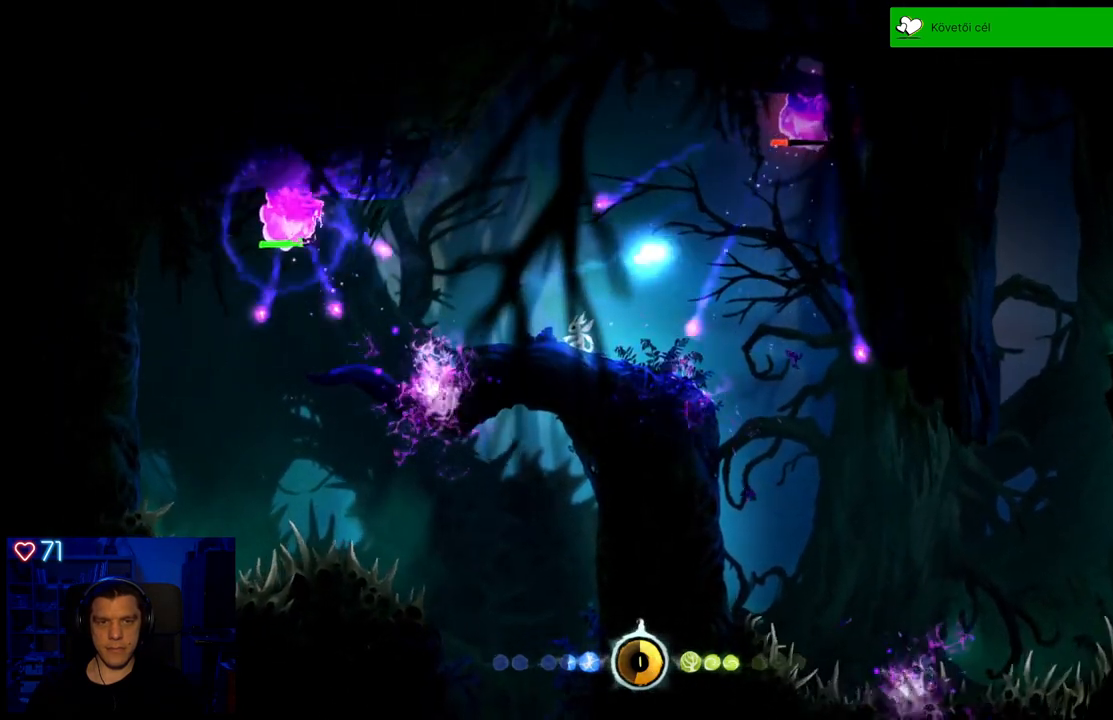
{"buttons": ["X"], "left_stick": "center", "right_stick": "center", "events": [[83, "X", "up"], [133, "X", "down"], [250, "X", "up"], [300, "X", "down"], [400, "X", "up"], [467, "X", "down"]]}
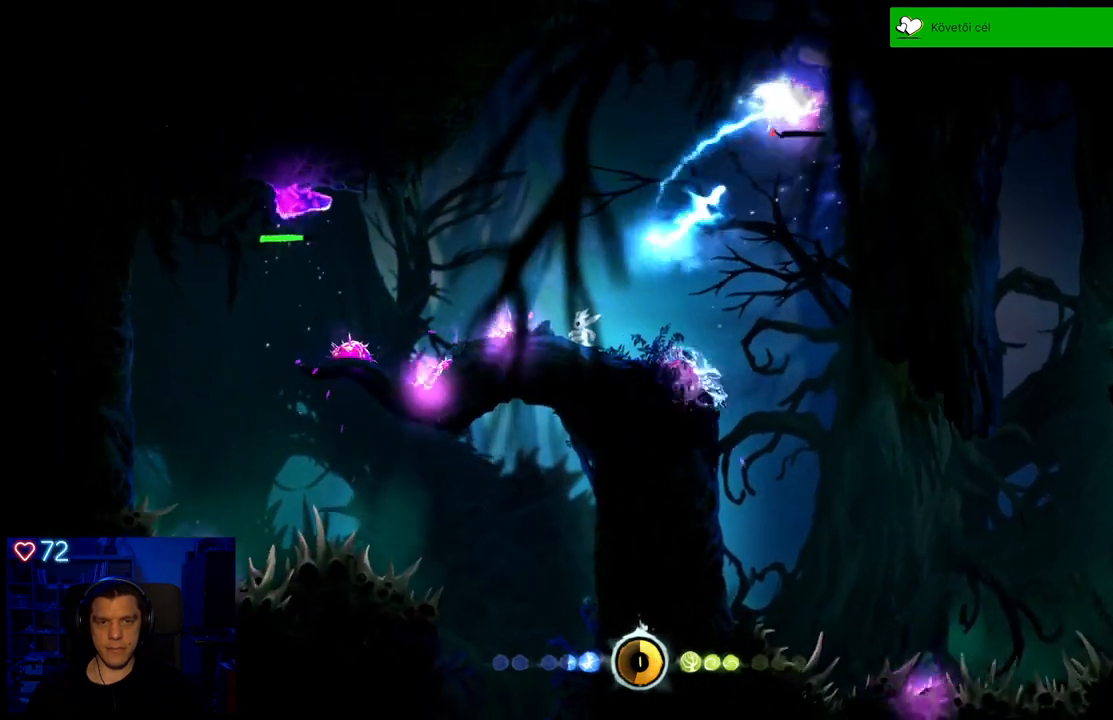
{"buttons": ["X"], "left_stick": "center", "right_stick": "center", "events": [[100, "X", "up"], [433, "X", "down"]]}
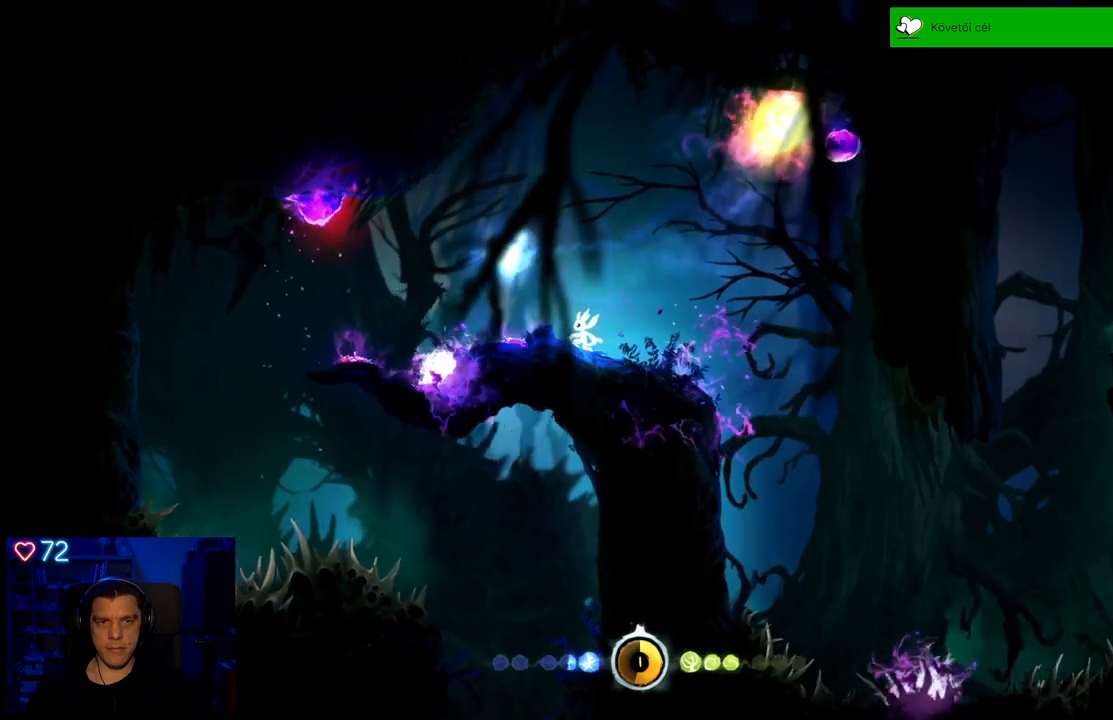
{"buttons": [], "left_stick": "center", "right_stick": "center", "events": [[33, "X", "up"], [117, "X", "down"], [200, "X", "up"]]}
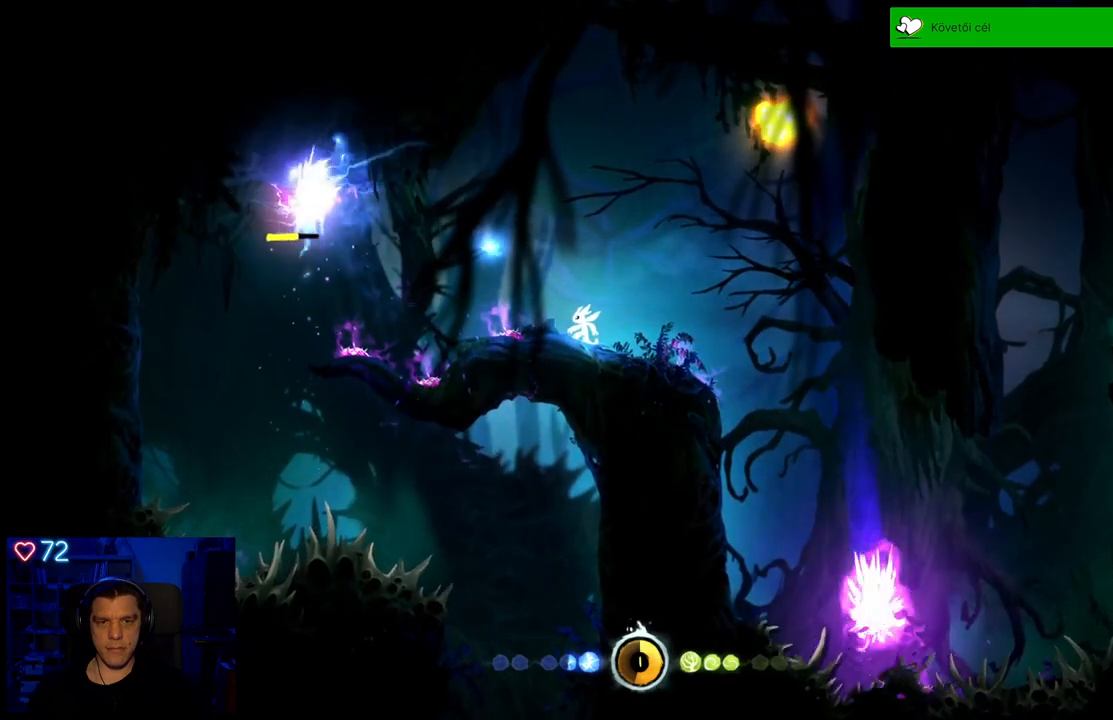
{"buttons": [], "left_stick": "center", "right_stick": "center", "events": []}
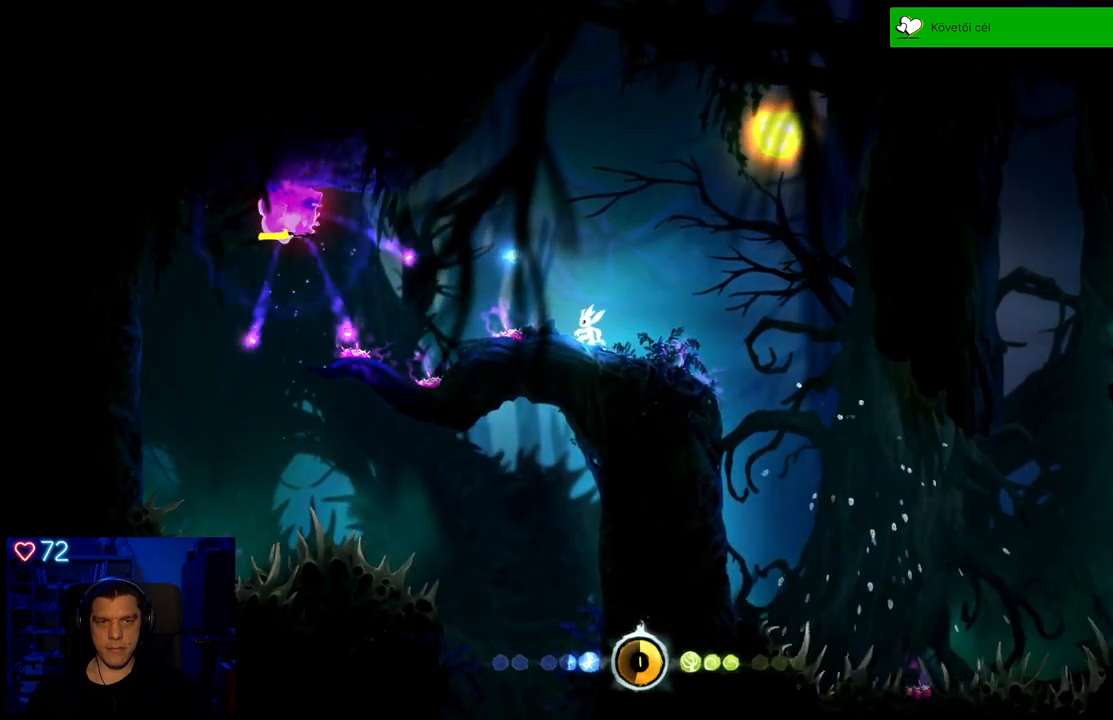
{"buttons": [], "left_stick": "center", "right_stick": "center", "events": [[217, "X", "down"], [317, "X", "up"], [400, "X", "down"], [483, "X", "up"]]}
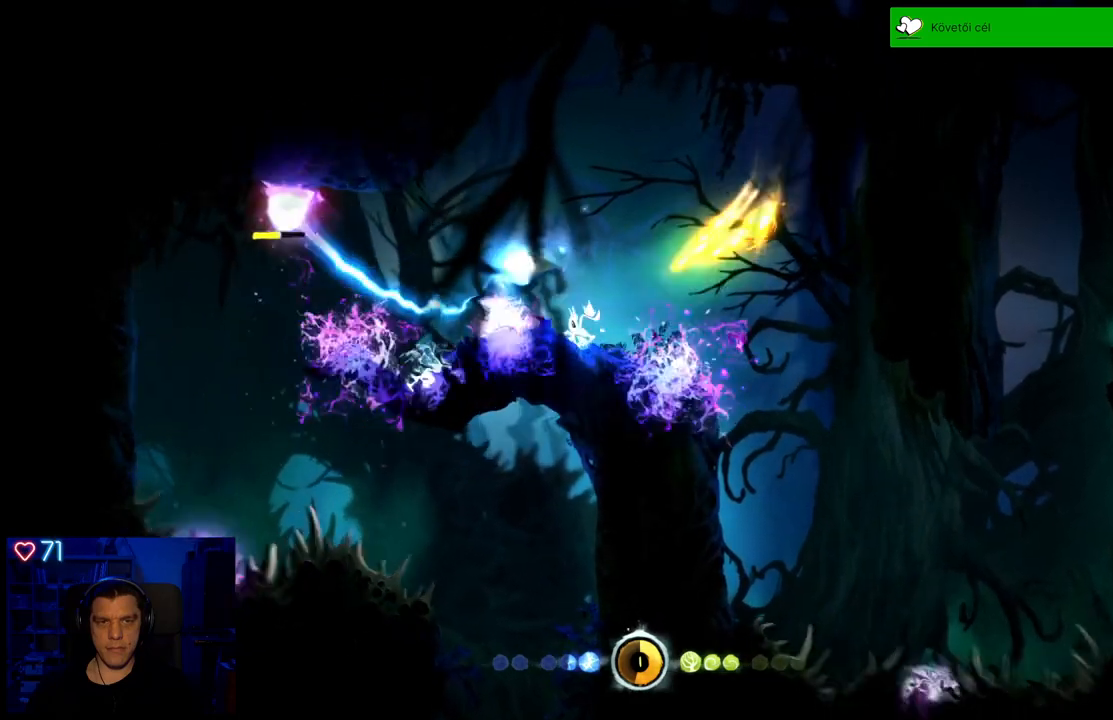
{"buttons": [], "left_stick": "center", "right_stick": "center", "events": [[50, "X", "down"], [150, "X", "up"], [217, "X", "down"], [350, "X", "up"]]}
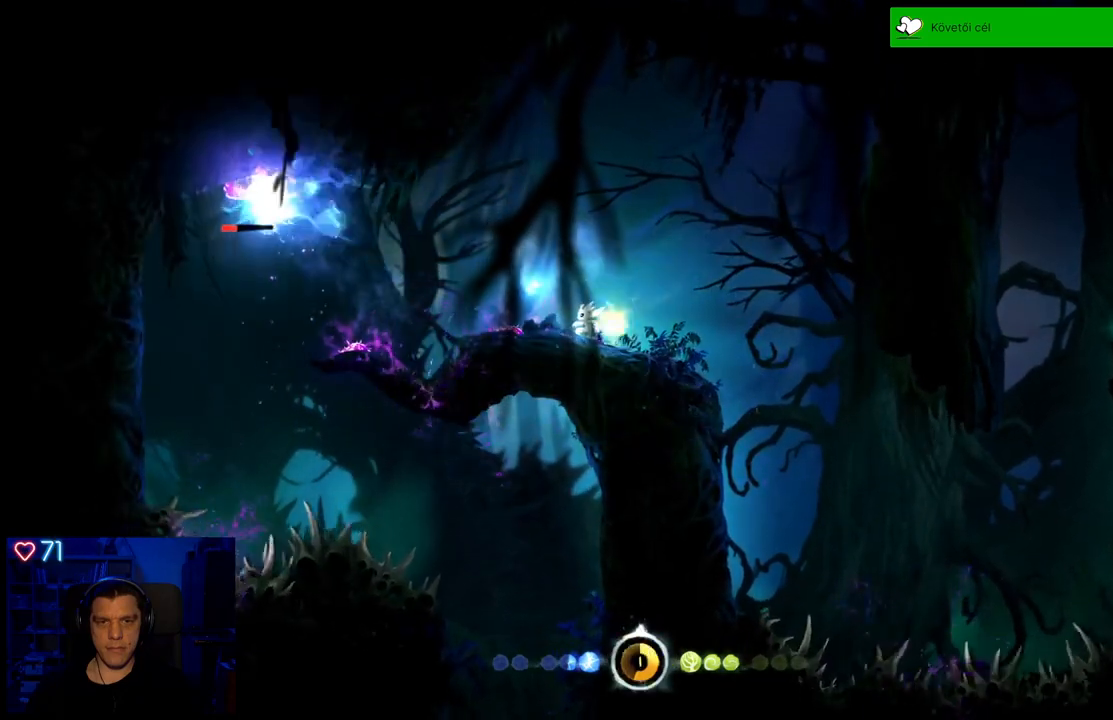
{"buttons": ["X"], "left_stick": "center", "right_stick": "center", "events": [[250, "X", "down"], [350, "X", "up"], [433, "X", "down"]]}
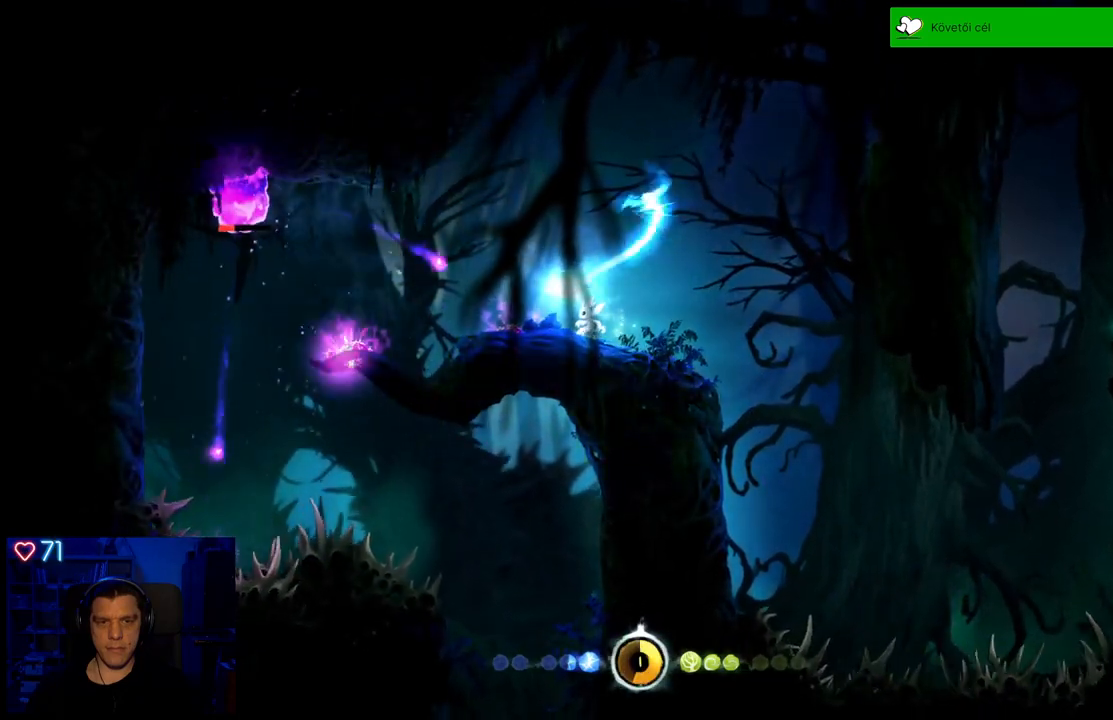
{"buttons": ["X"], "left_stick": "center", "right_stick": "center", "events": [[17, "X", "up"], [100, "X", "down"], [183, "X", "up"], [267, "X", "down"], [367, "X", "up"], [450, "X", "down"]]}
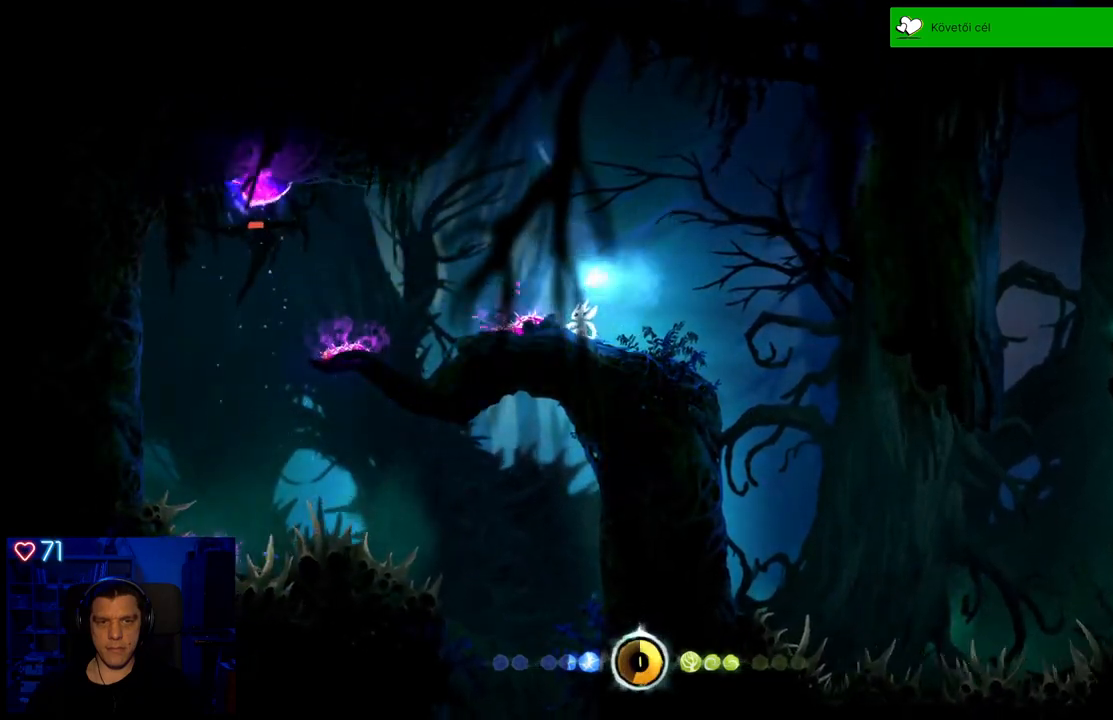
{"buttons": [], "left_stick": "center", "right_stick": "center", "events": [[83, "X", "up"]]}